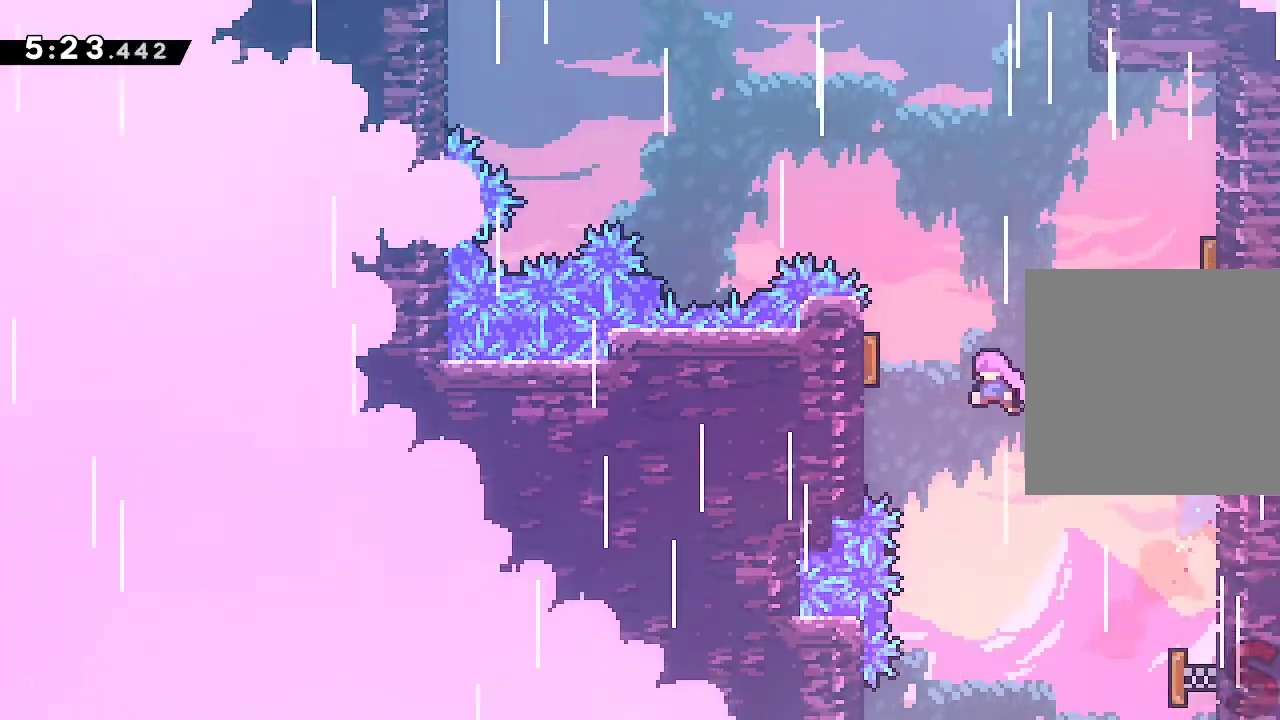
Gameplay with a controller (Xbox layout); each line is a JSON object with the inputs held at the frame after it. "events" lists button and stick changes between this image and that frame as [ms after this image, input, new state], when the widget could be followed in between. Not read: L3 R3 right_stick.
{"buttons": ["A"], "left_stick": "up-right", "events": [[233, "left_stick", "up-right"]]}
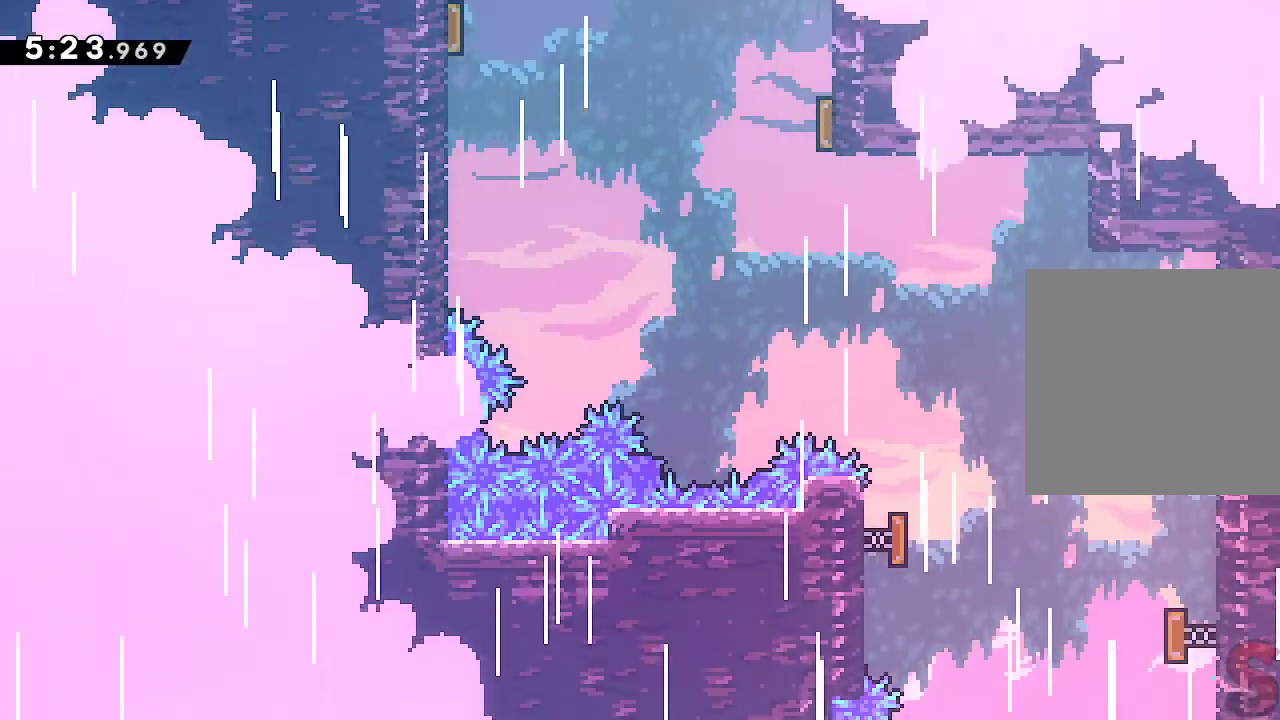
{"buttons": ["A"], "left_stick": "up-left", "events": [[50, "left_stick", "up-left"], [300, "R2", "down"], [483, "R2", "up"]]}
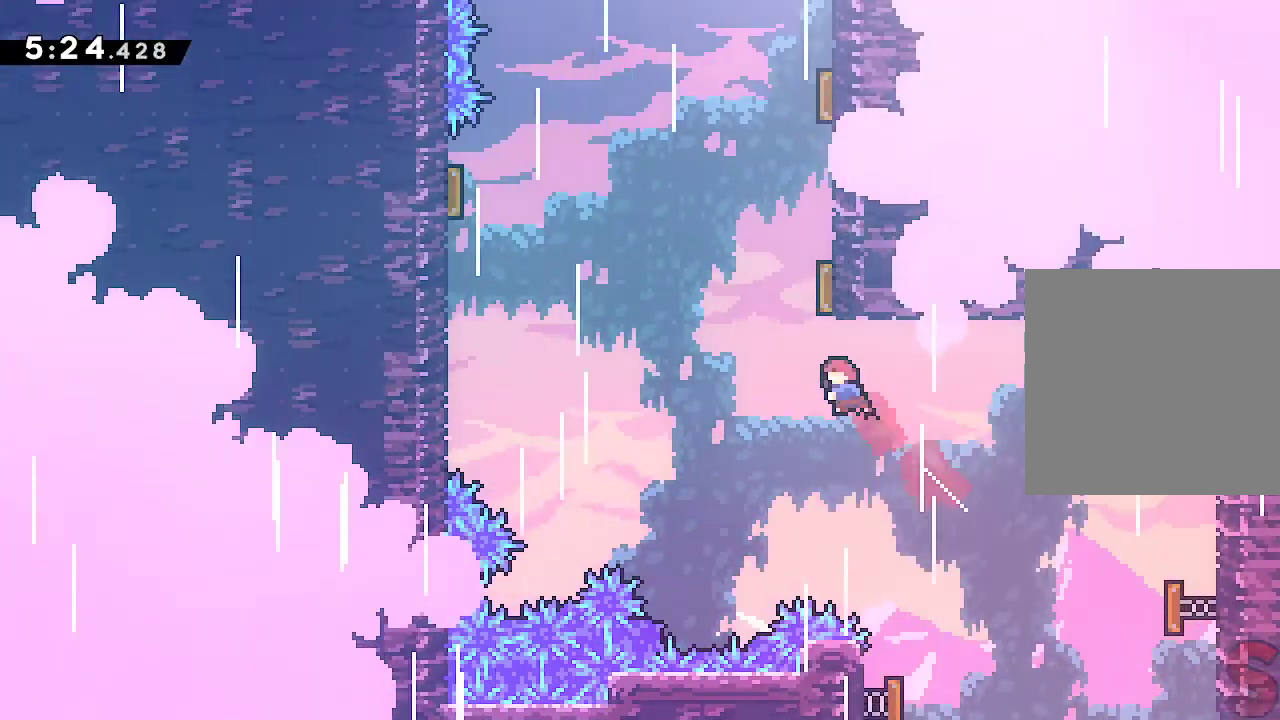
{"buttons": ["A"], "left_stick": "up-left", "events": [[83, "left_stick", "up"], [117, "R2", "down"], [283, "R2", "up"], [333, "left_stick", "up-left"]]}
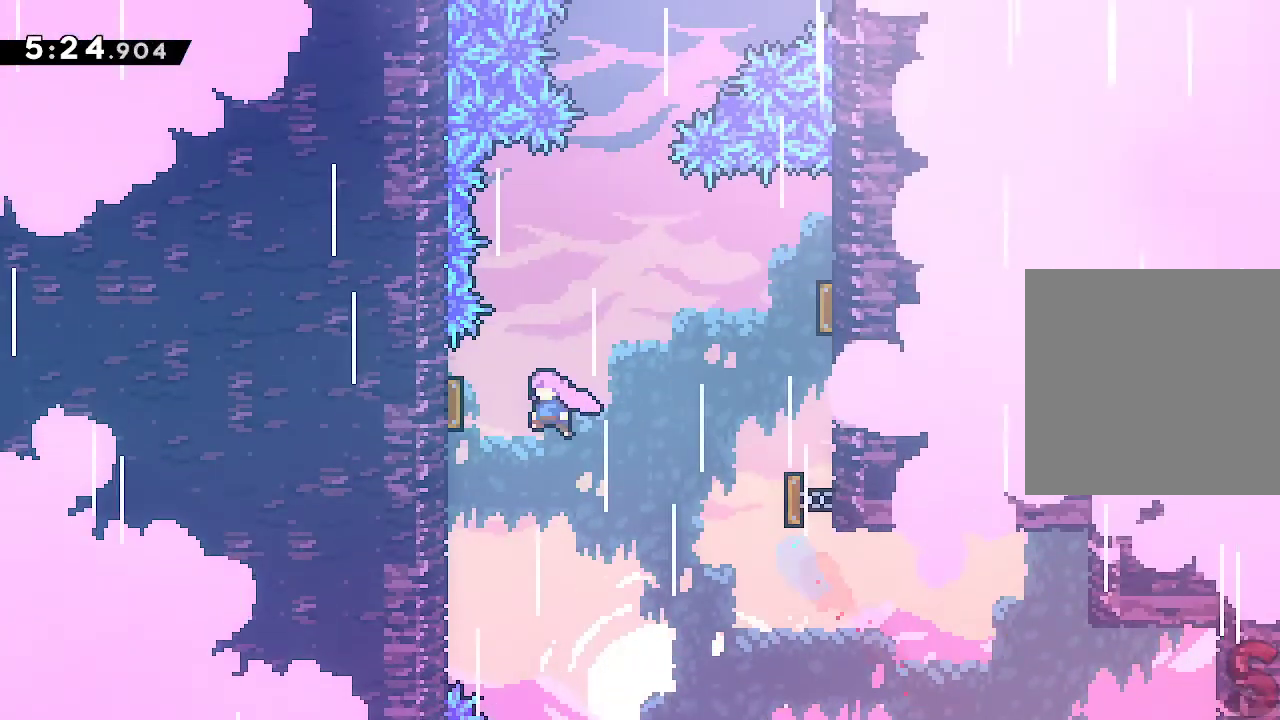
{"buttons": ["A"], "left_stick": "up-right", "events": [[200, "left_stick", "up-right"]]}
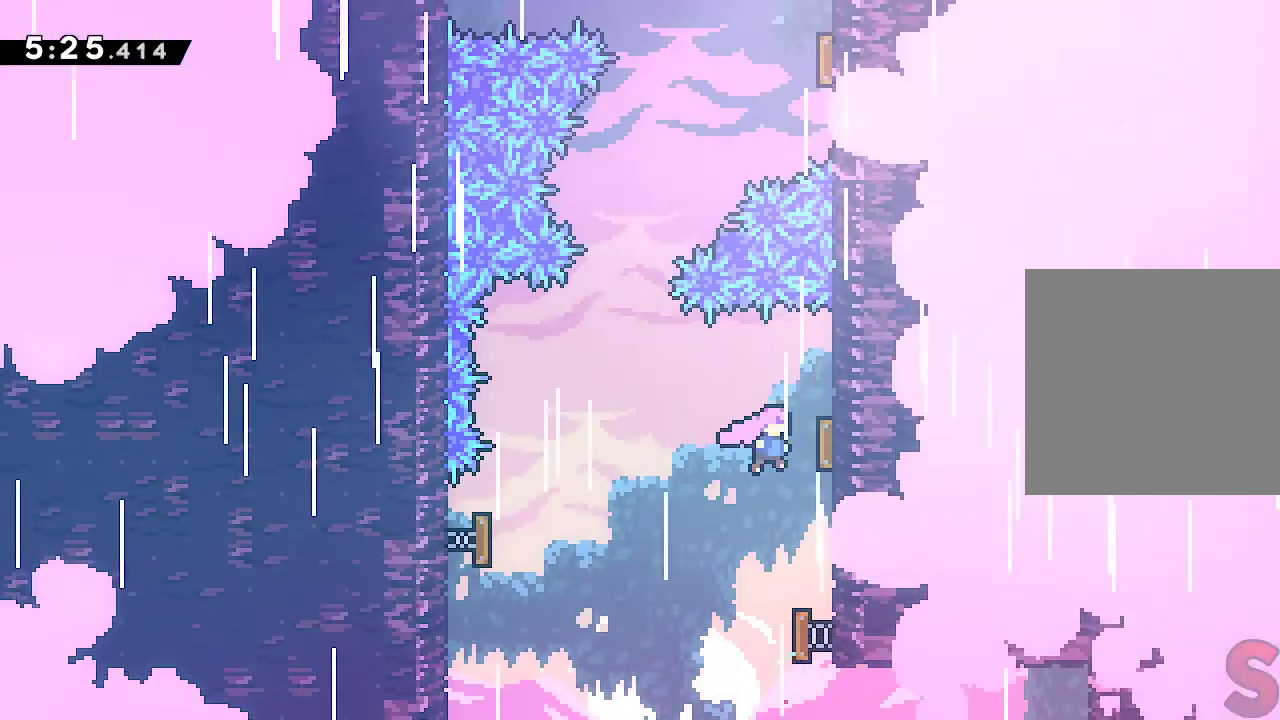
{"buttons": ["A"], "left_stick": "up-right", "events": [[83, "left_stick", "up"], [267, "R2", "down"], [417, "R2", "up"], [433, "left_stick", "up-right"]]}
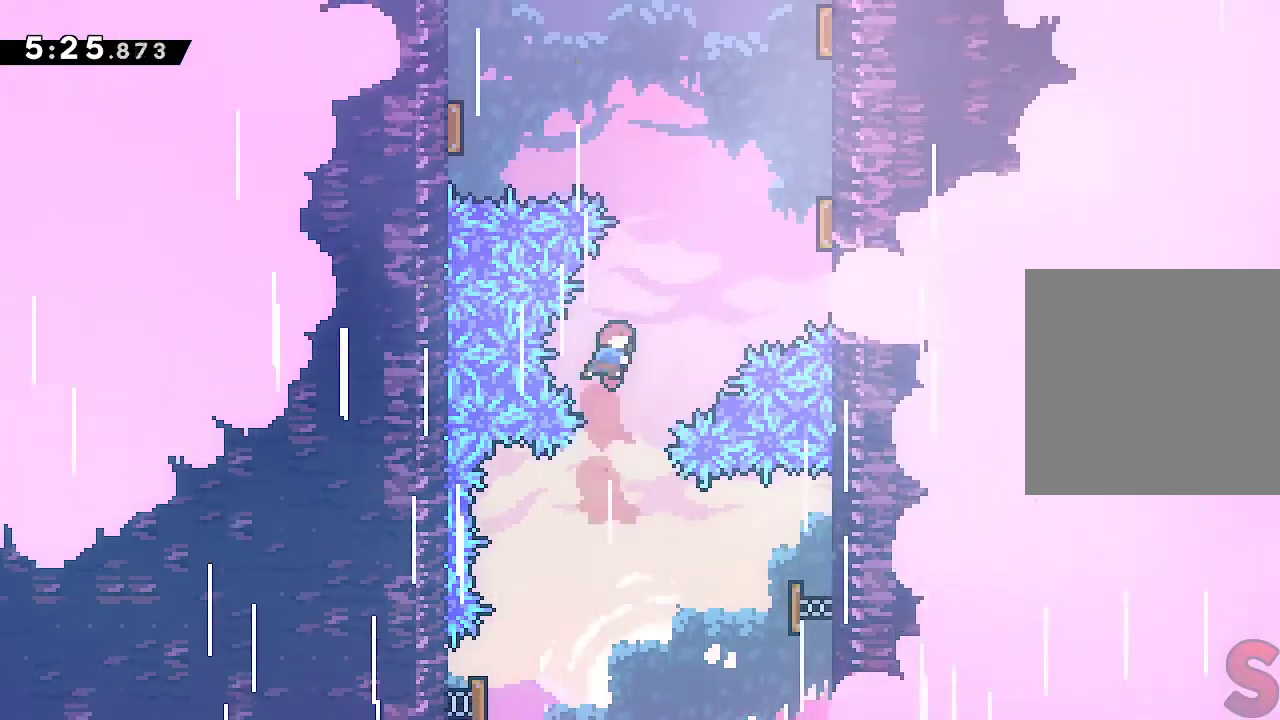
{"buttons": ["A"], "left_stick": "up-right", "events": [[100, "R2", "down"], [283, "R2", "up"]]}
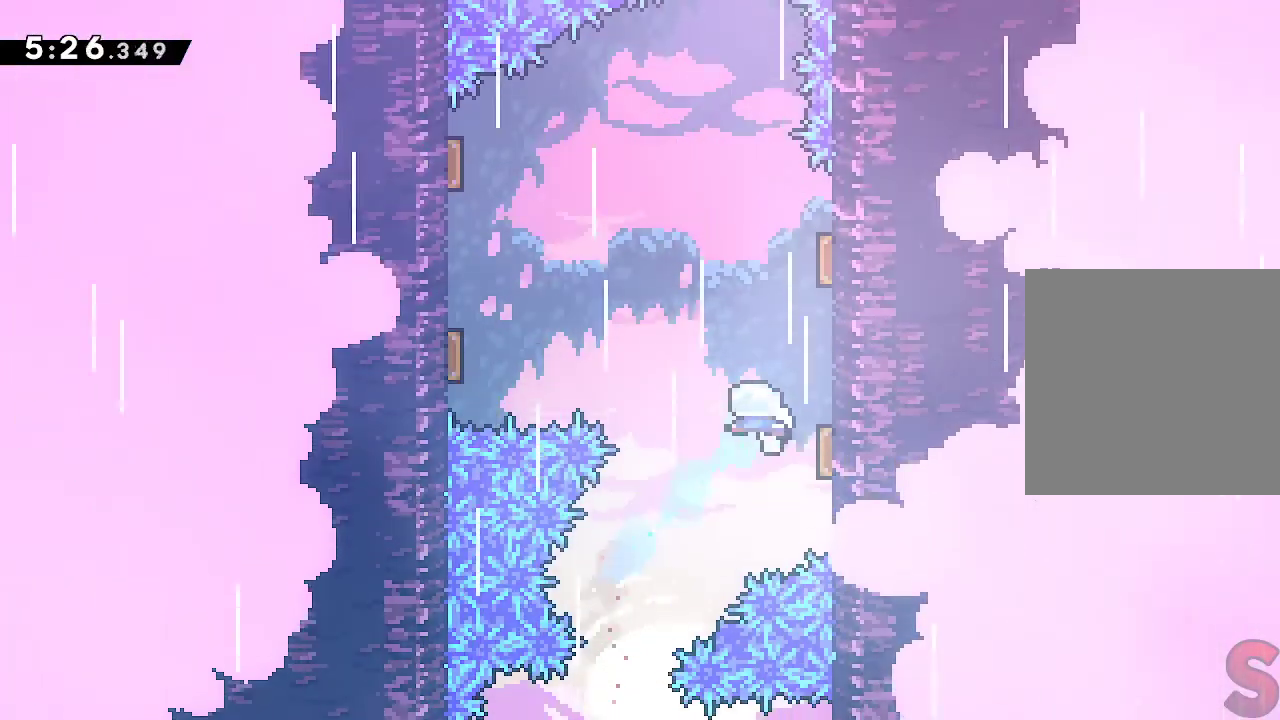
{"buttons": ["A", "R2"], "left_stick": "up-left", "events": [[33, "left_stick", "up-left"], [267, "R2", "down"], [400, "R2", "up"], [483, "R2", "down"]]}
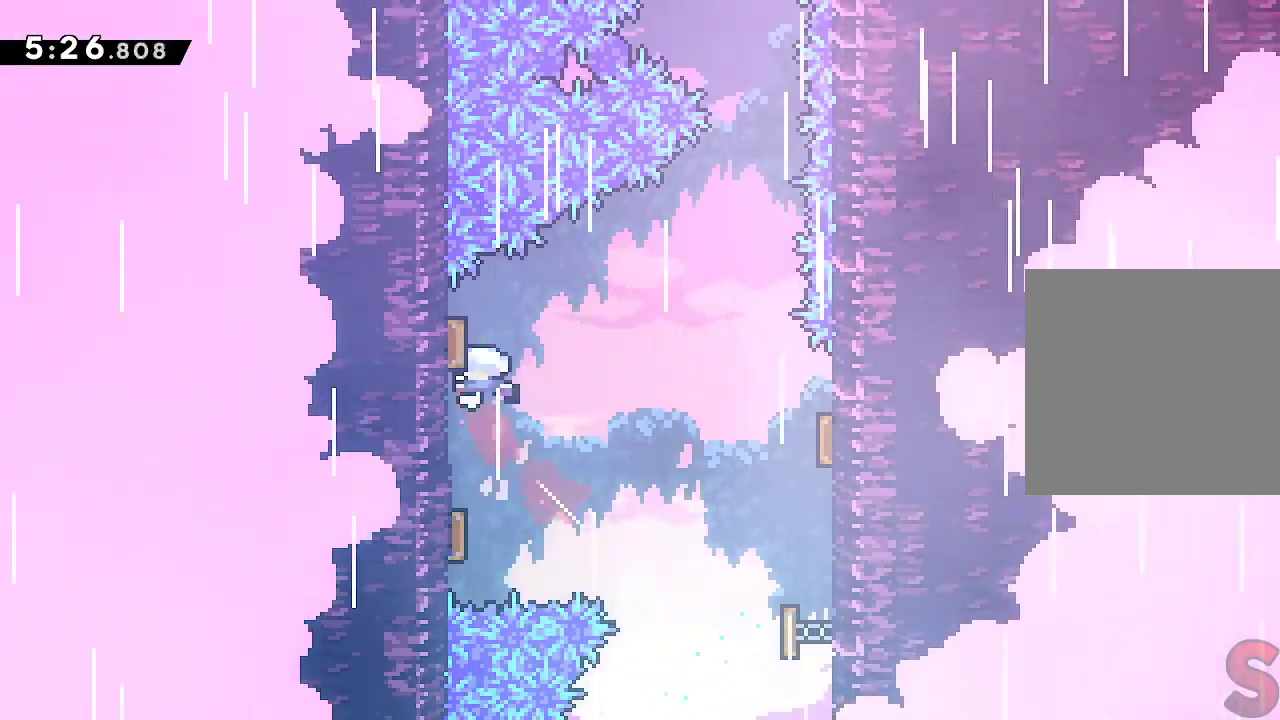
{"buttons": ["A", "R2"], "left_stick": "up", "events": [[167, "R2", "up"], [317, "left_stick", "up-right"], [433, "left_stick", "up"], [483, "R2", "down"]]}
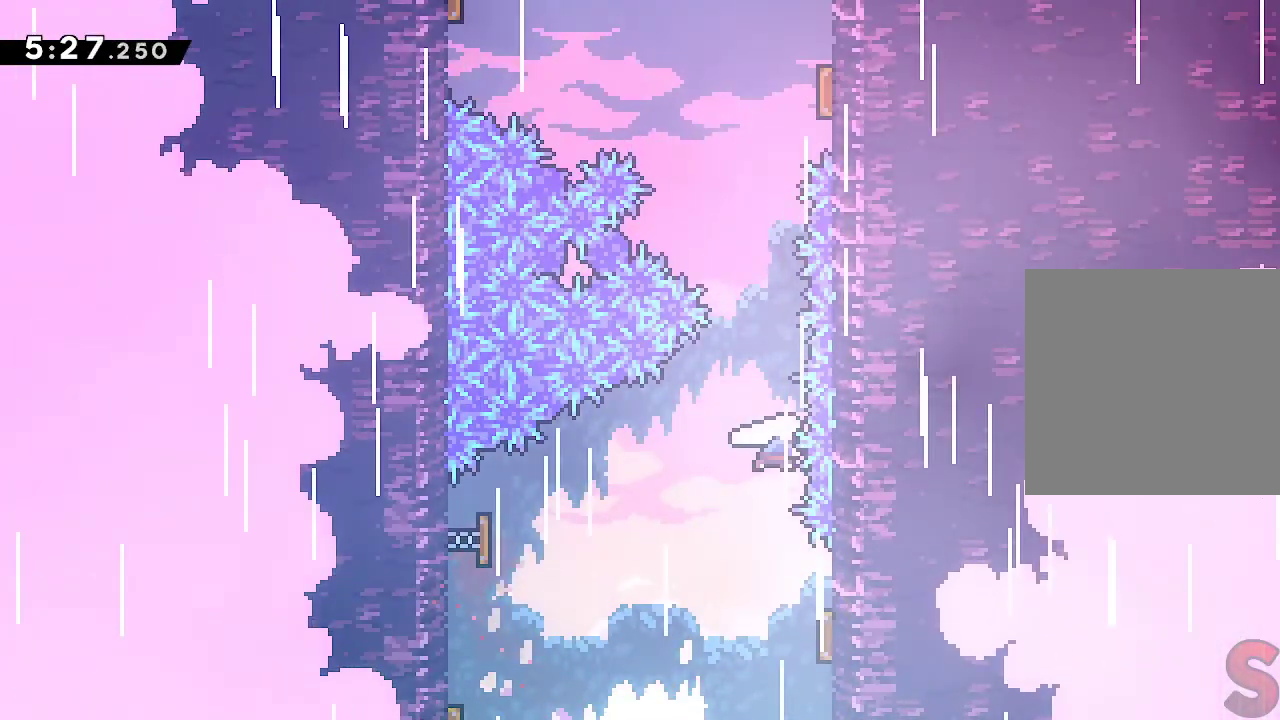
{"buttons": ["A"], "left_stick": "up", "events": [[133, "R2", "up"], [283, "R2", "down"], [500, "R2", "up"]]}
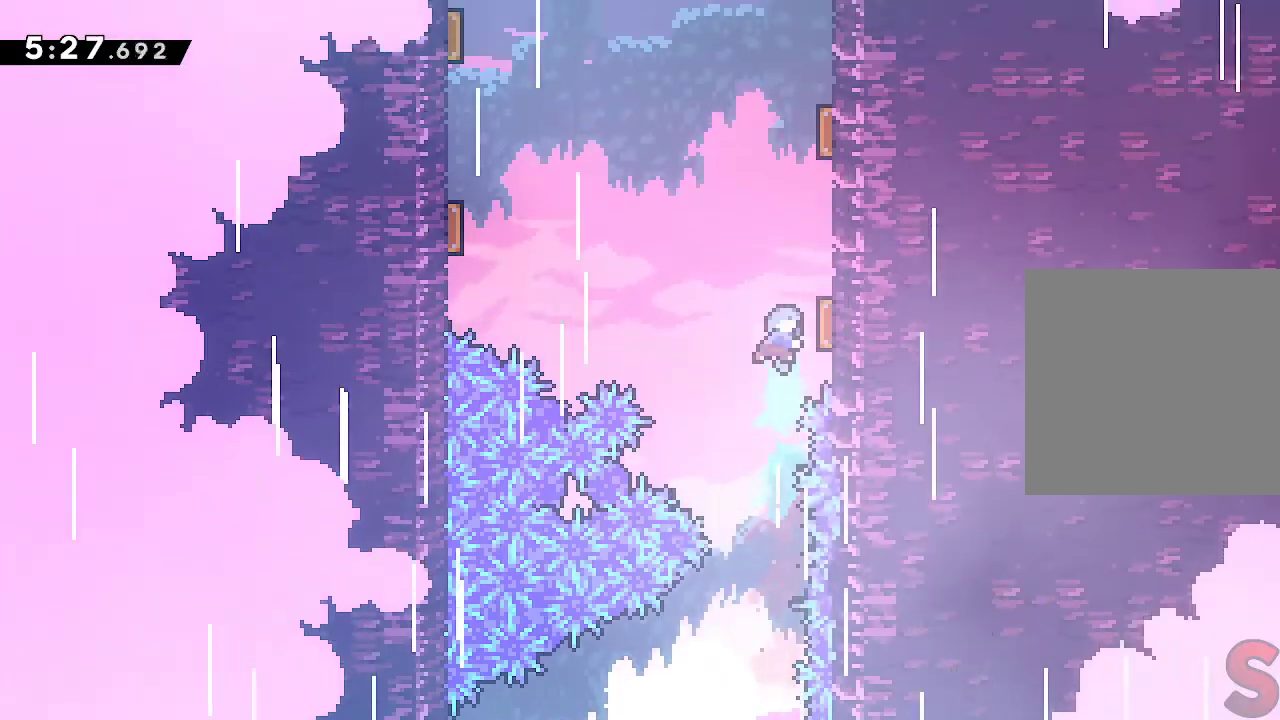
{"buttons": ["A", "R2"], "left_stick": "up", "events": [[100, "left_stick", "right"], [233, "left_stick", "up"], [383, "R2", "down"]]}
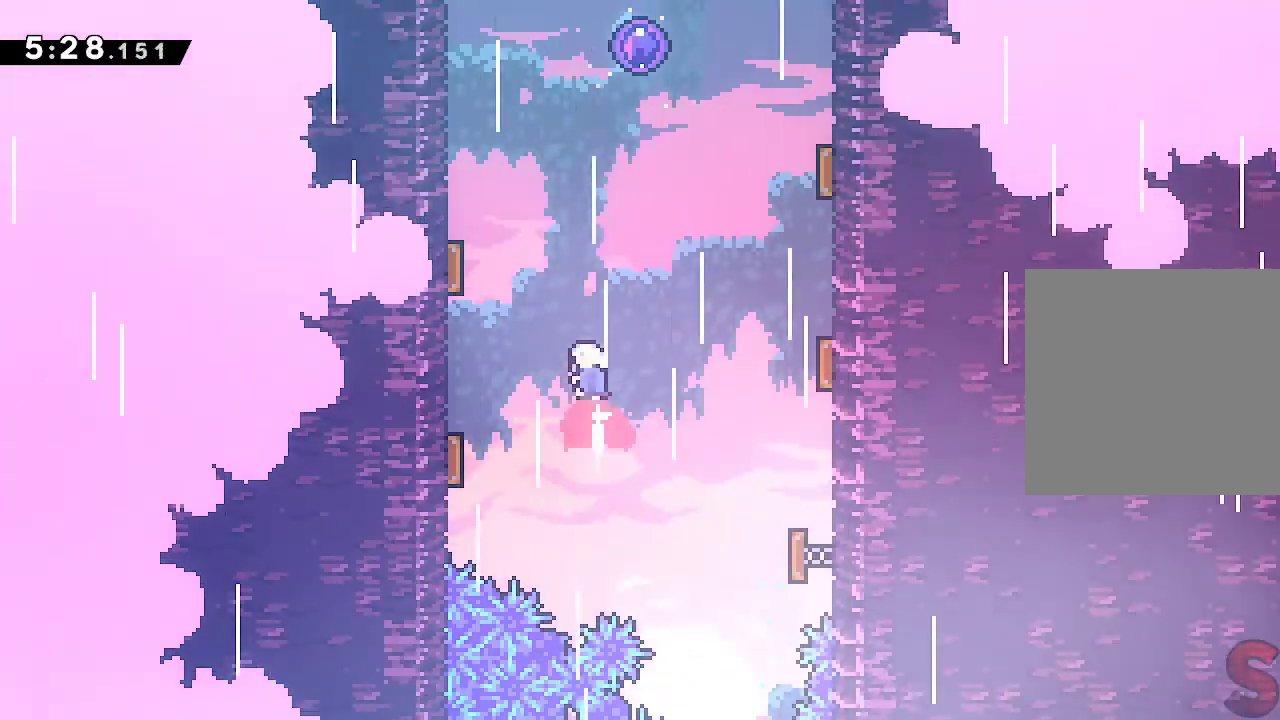
{"buttons": [], "left_stick": "up-right", "events": [[33, "R2", "up"], [183, "R2", "down"], [350, "left_stick", "up-right"], [400, "R2", "up"], [450, "A", "up"]]}
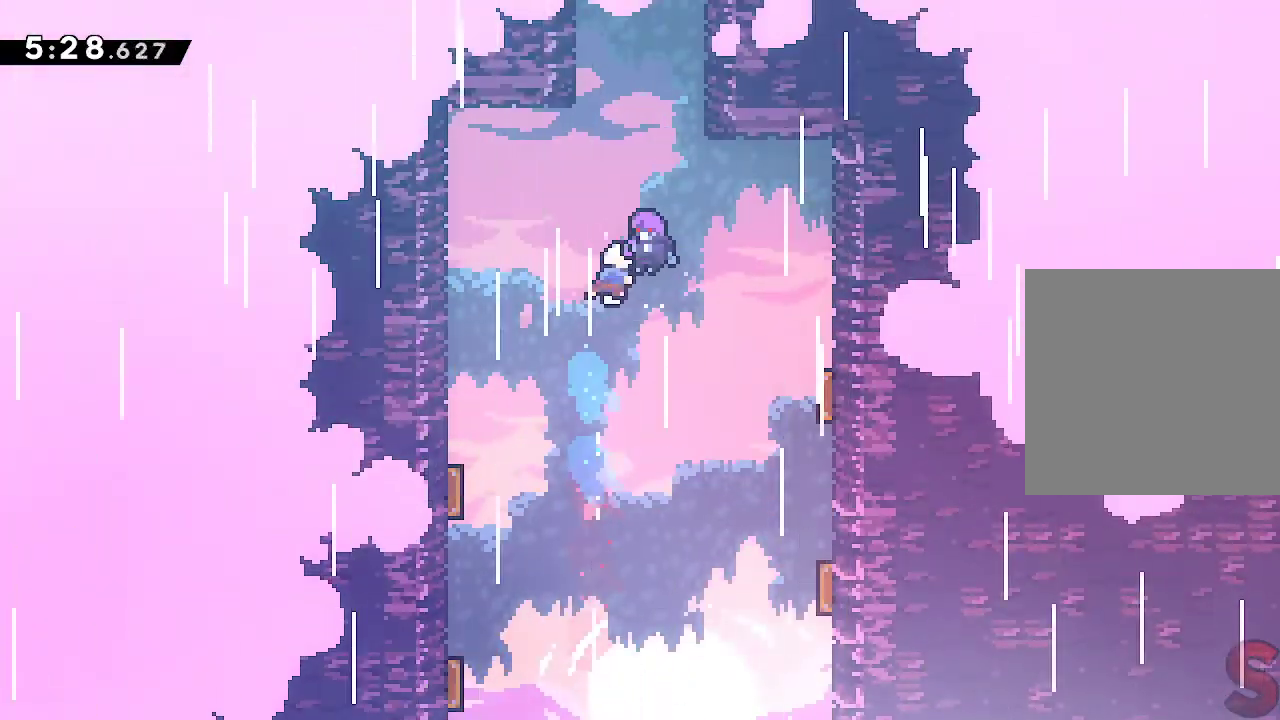
{"buttons": [], "left_stick": "center", "events": [[133, "left_stick", "center"]]}
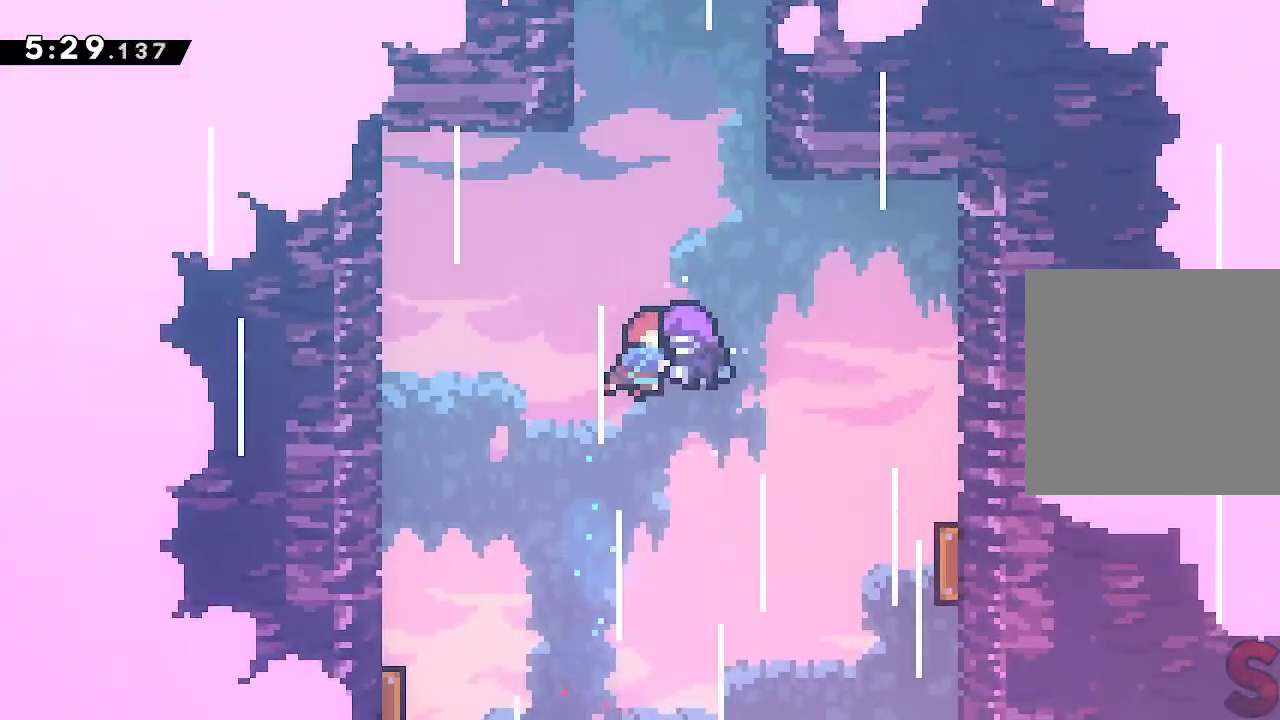
{"buttons": [], "left_stick": "center", "events": []}
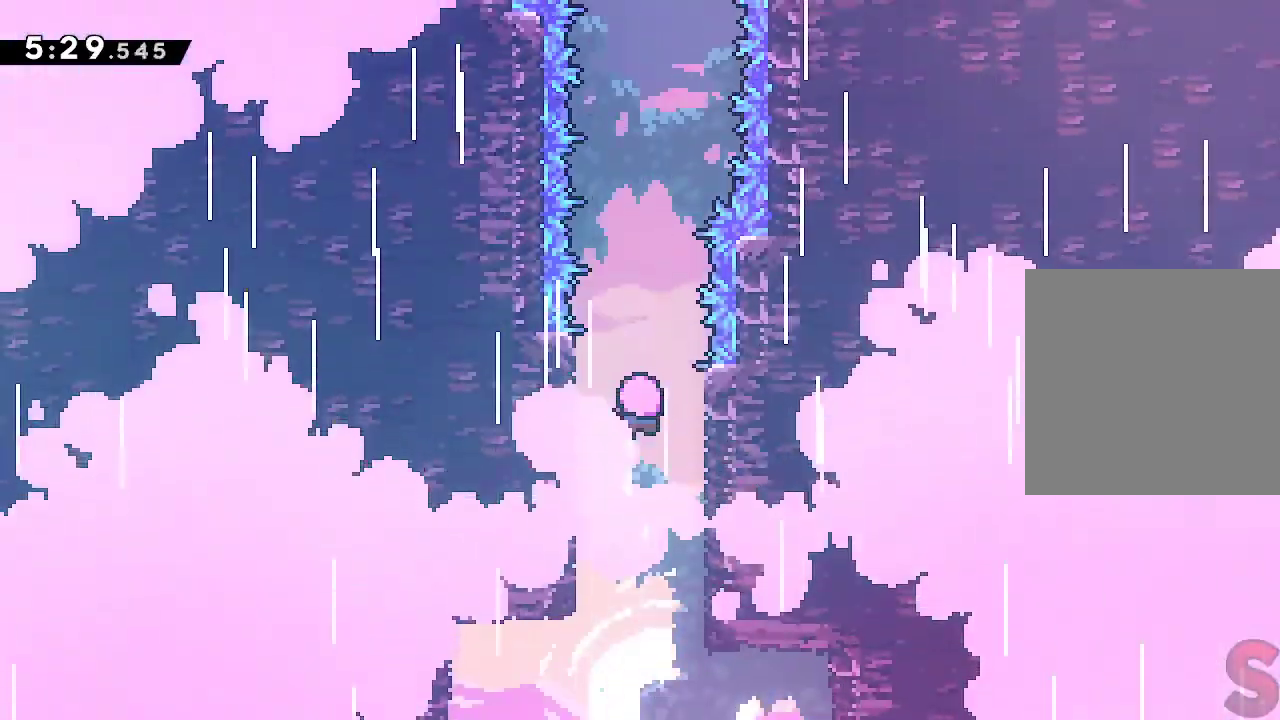
{"buttons": [], "left_stick": "center", "events": []}
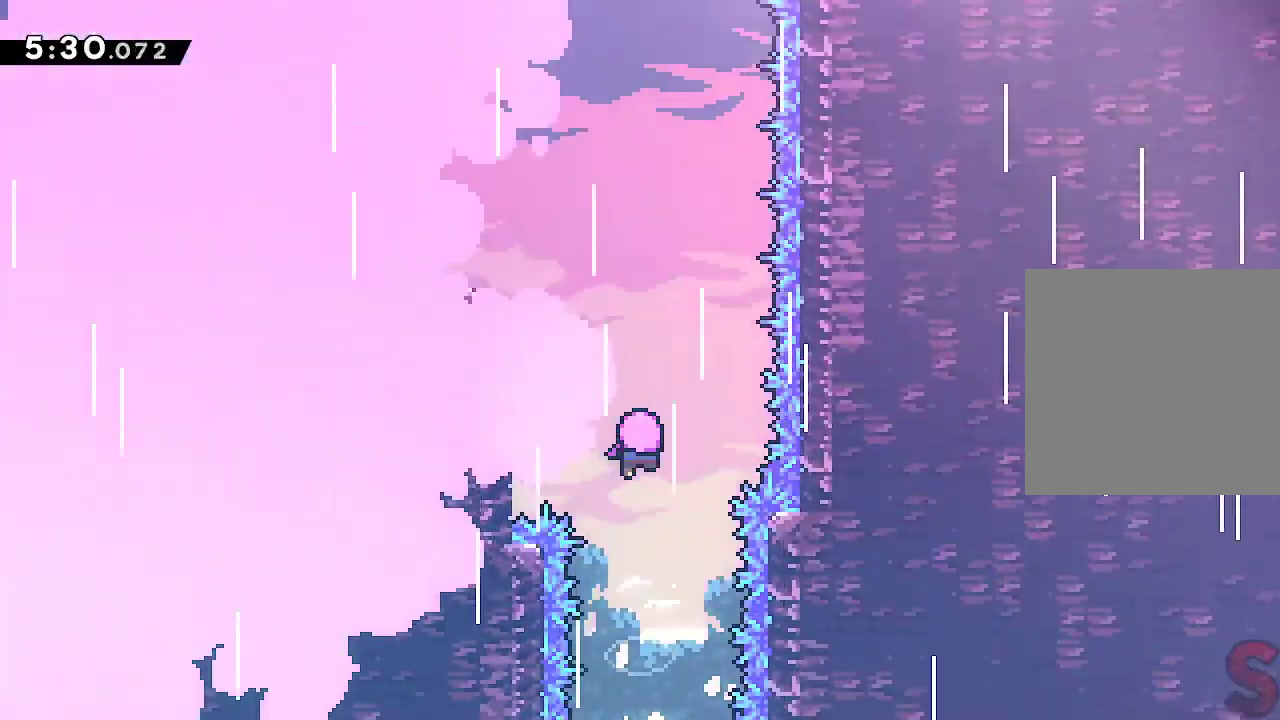
{"buttons": [], "left_stick": "center", "events": []}
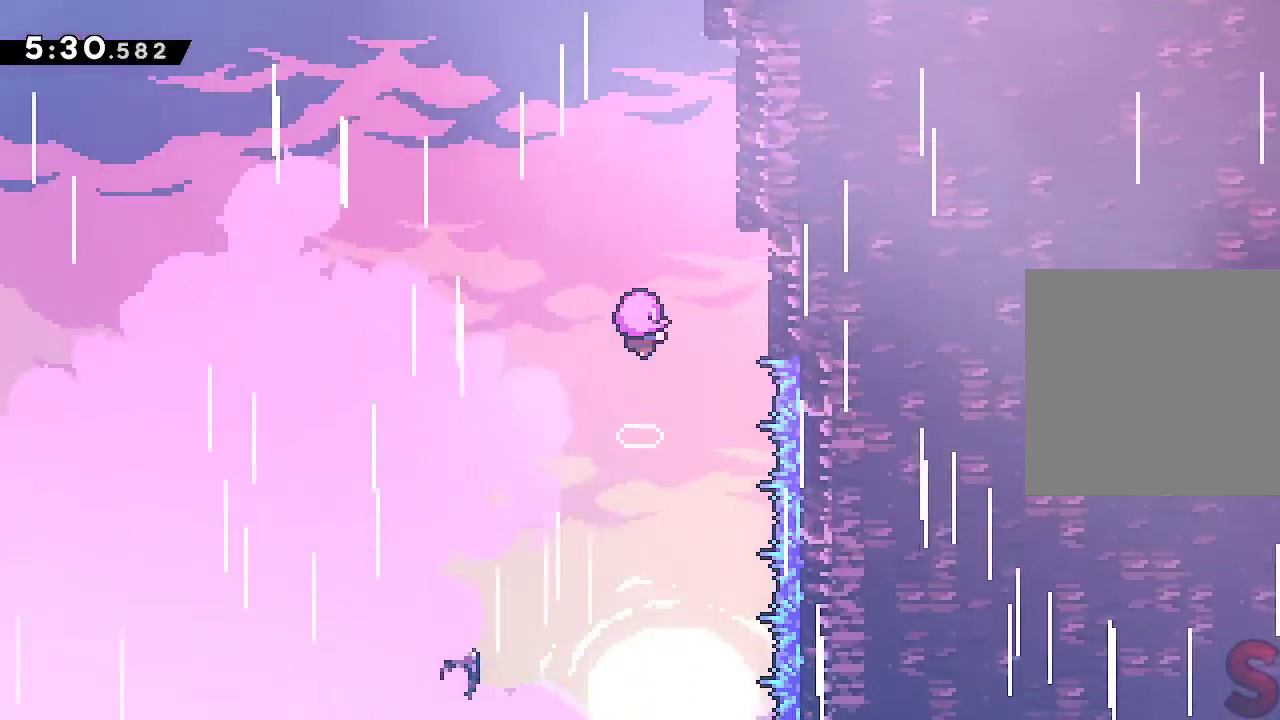
{"buttons": [], "left_stick": "center", "events": []}
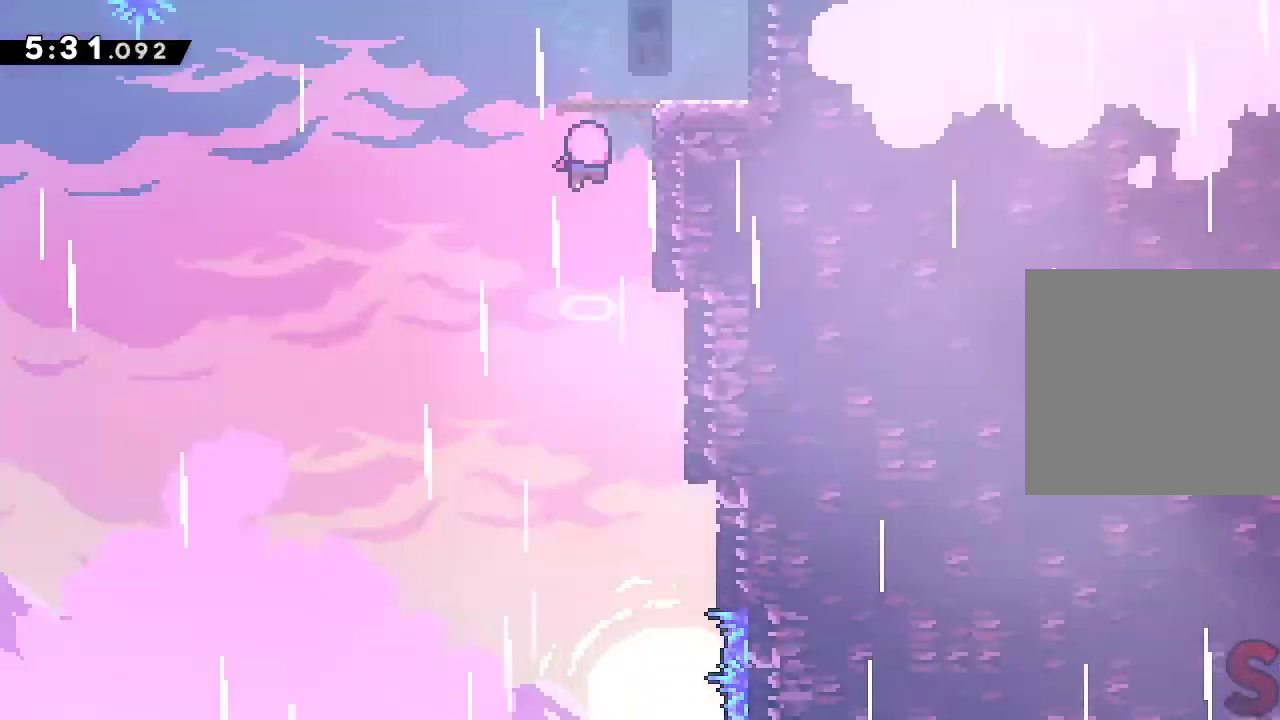
{"buttons": [], "left_stick": "center", "events": []}
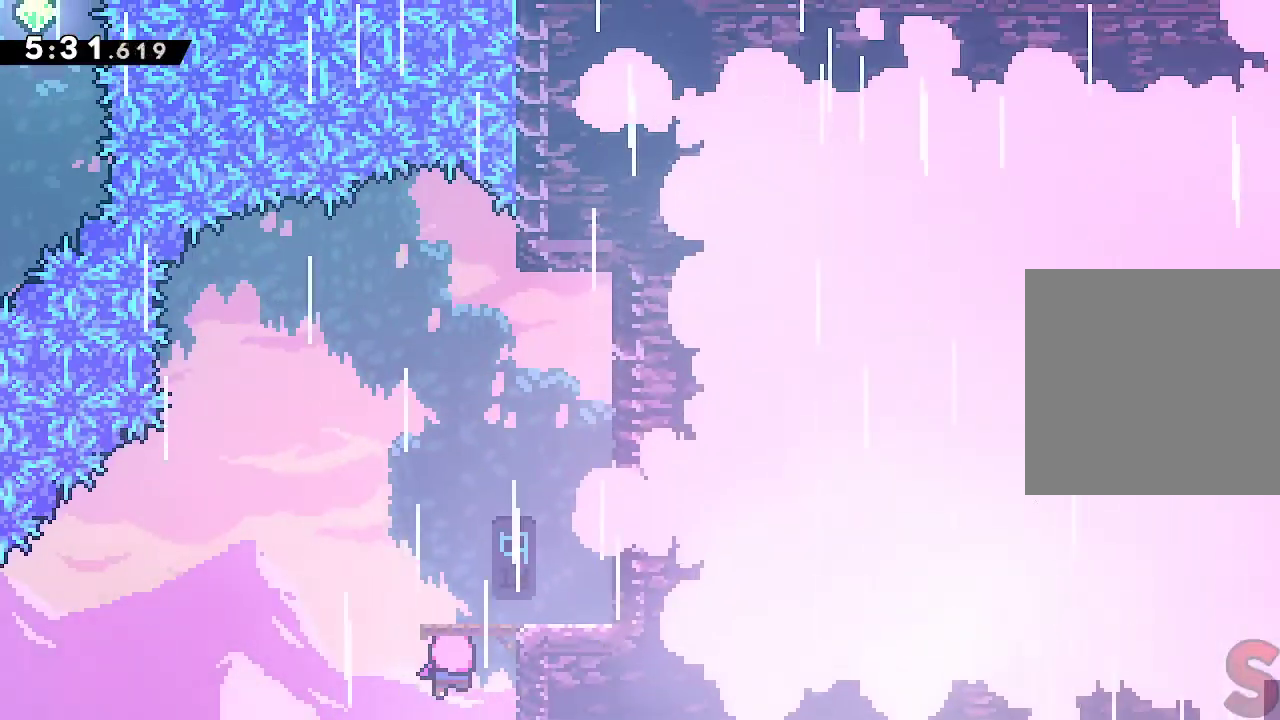
{"buttons": [], "left_stick": "center", "events": []}
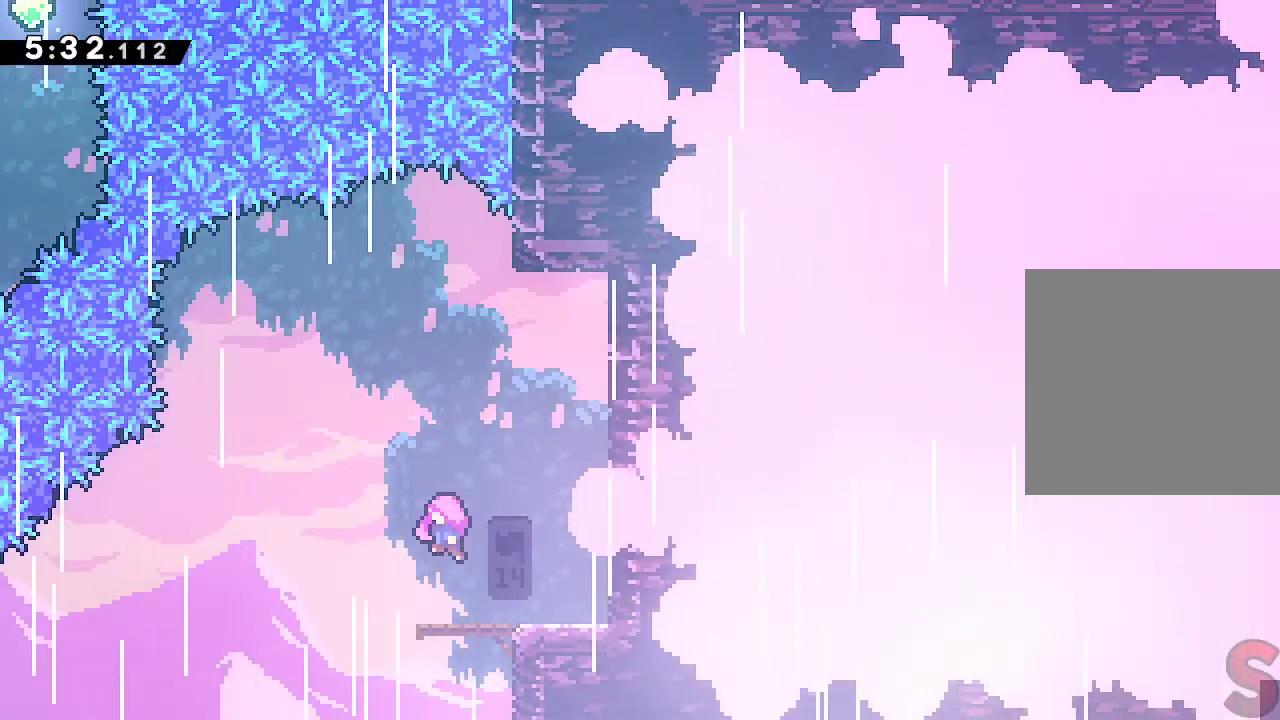
{"buttons": [], "left_stick": "left", "events": [[317, "left_stick", "left"]]}
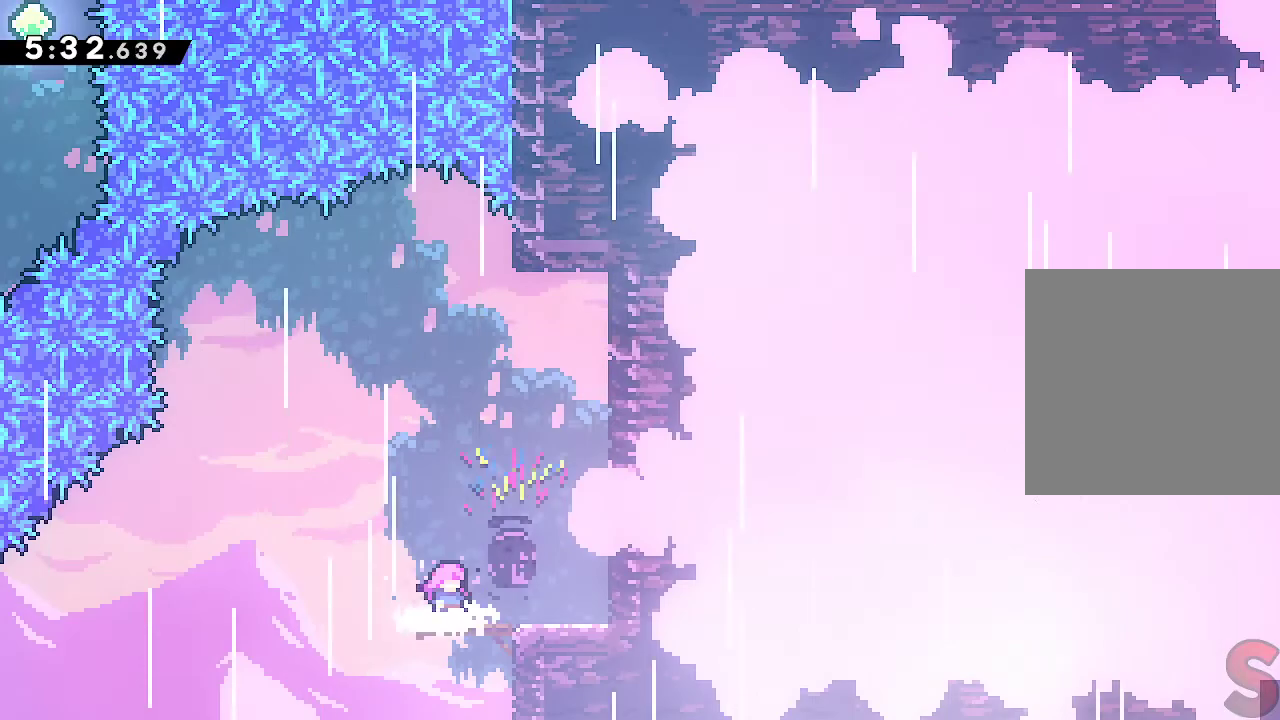
{"buttons": ["A"], "left_stick": "left", "events": [[300, "A", "down"]]}
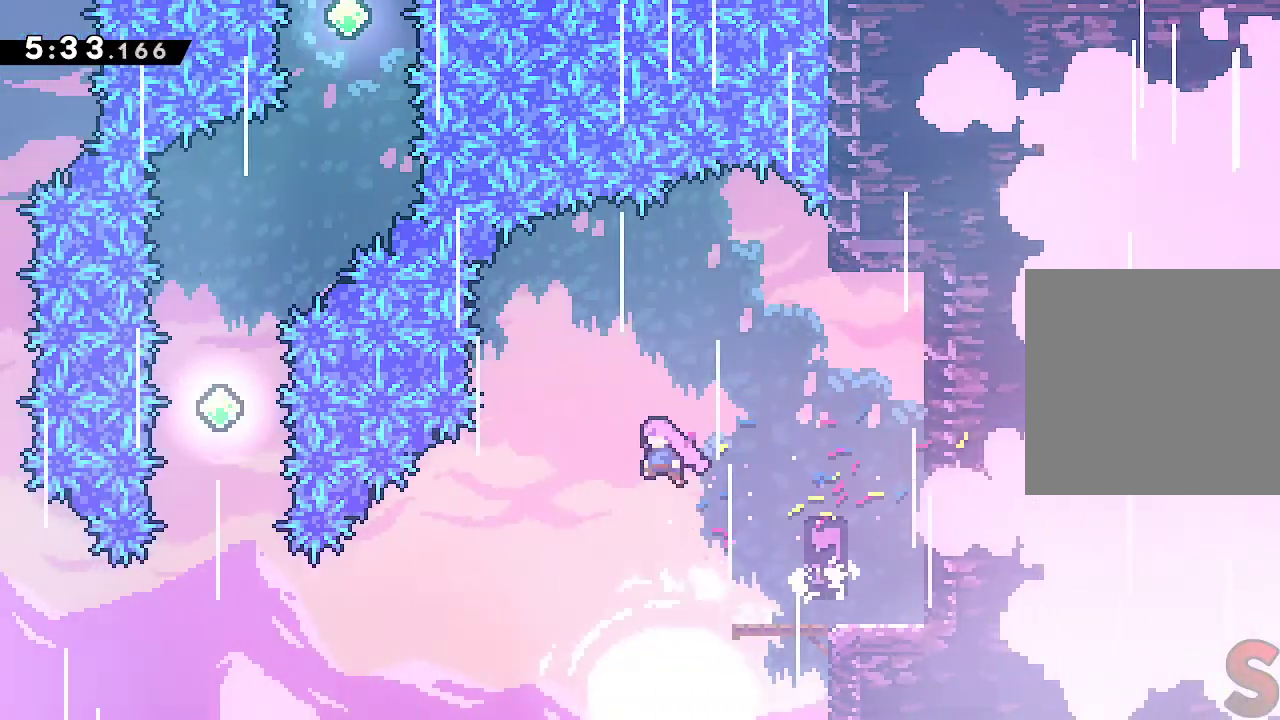
{"buttons": [], "left_stick": "left", "events": [[117, "A", "up"]]}
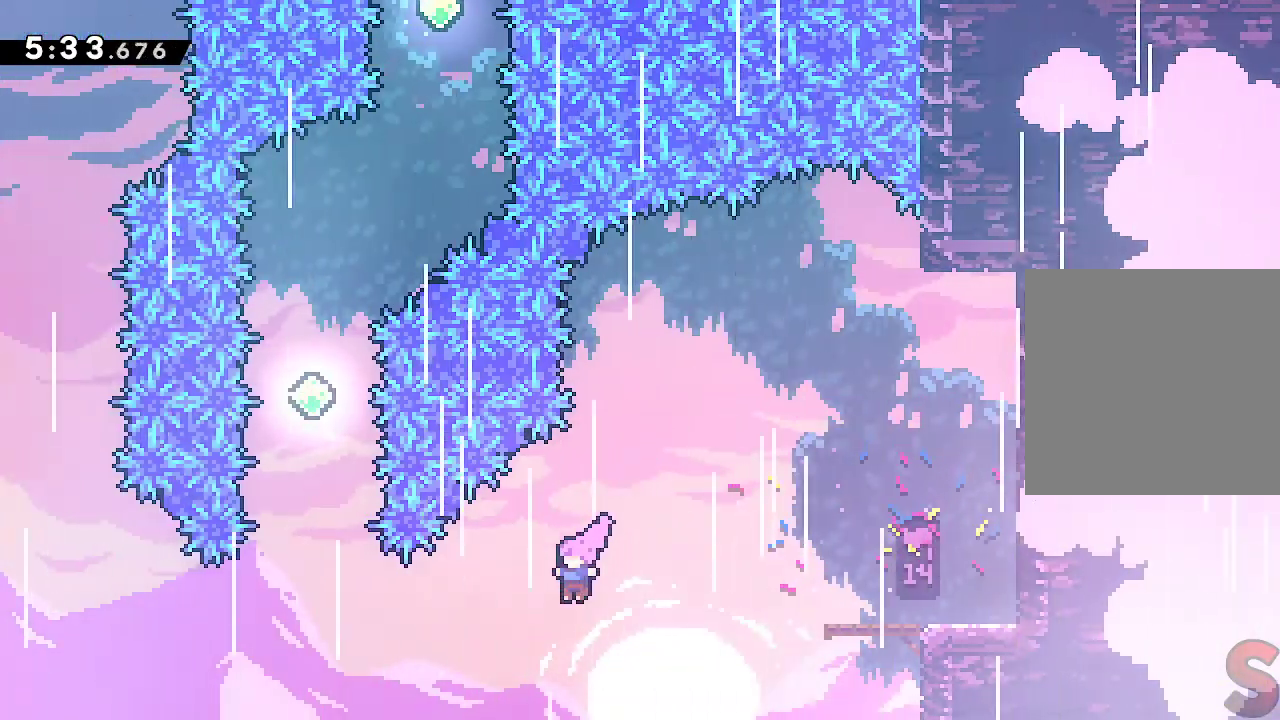
{"buttons": ["R2"], "left_stick": "up", "events": [[133, "R2", "down"], [300, "R2", "up"], [383, "left_stick", "up"], [433, "R2", "down"]]}
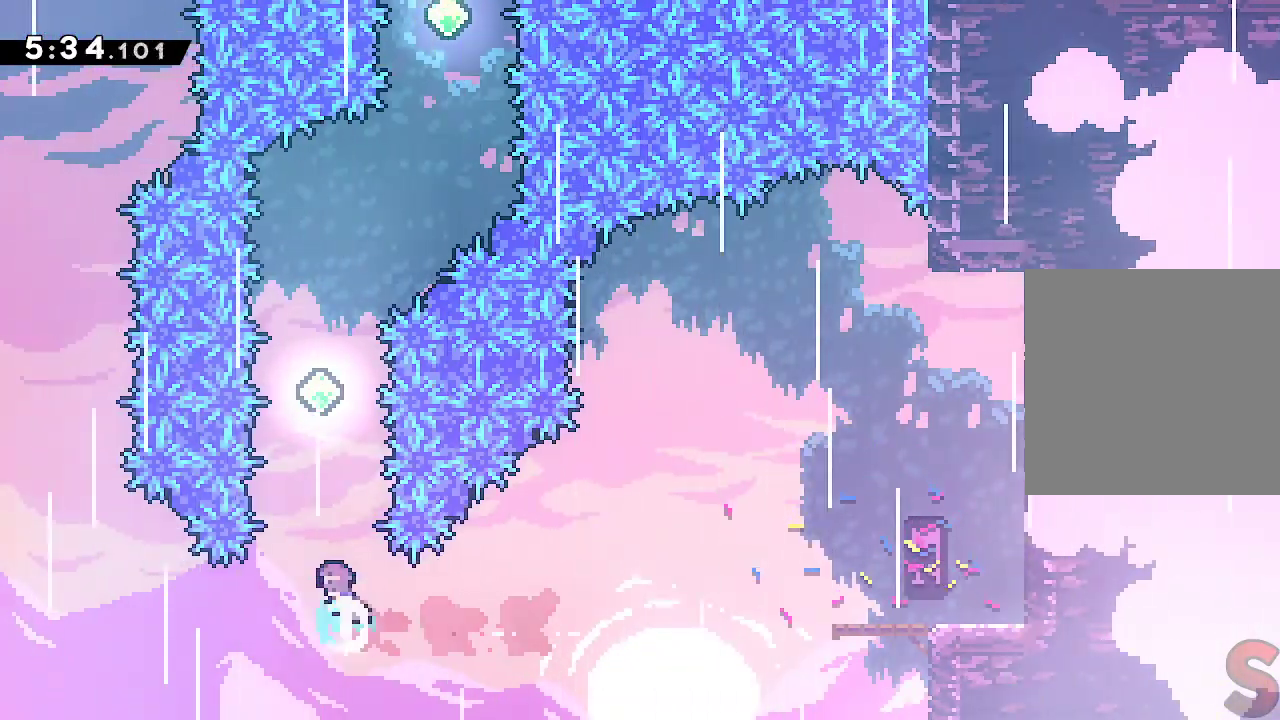
{"buttons": ["R2"], "left_stick": "up", "events": [[133, "R2", "up"], [400, "R2", "down"]]}
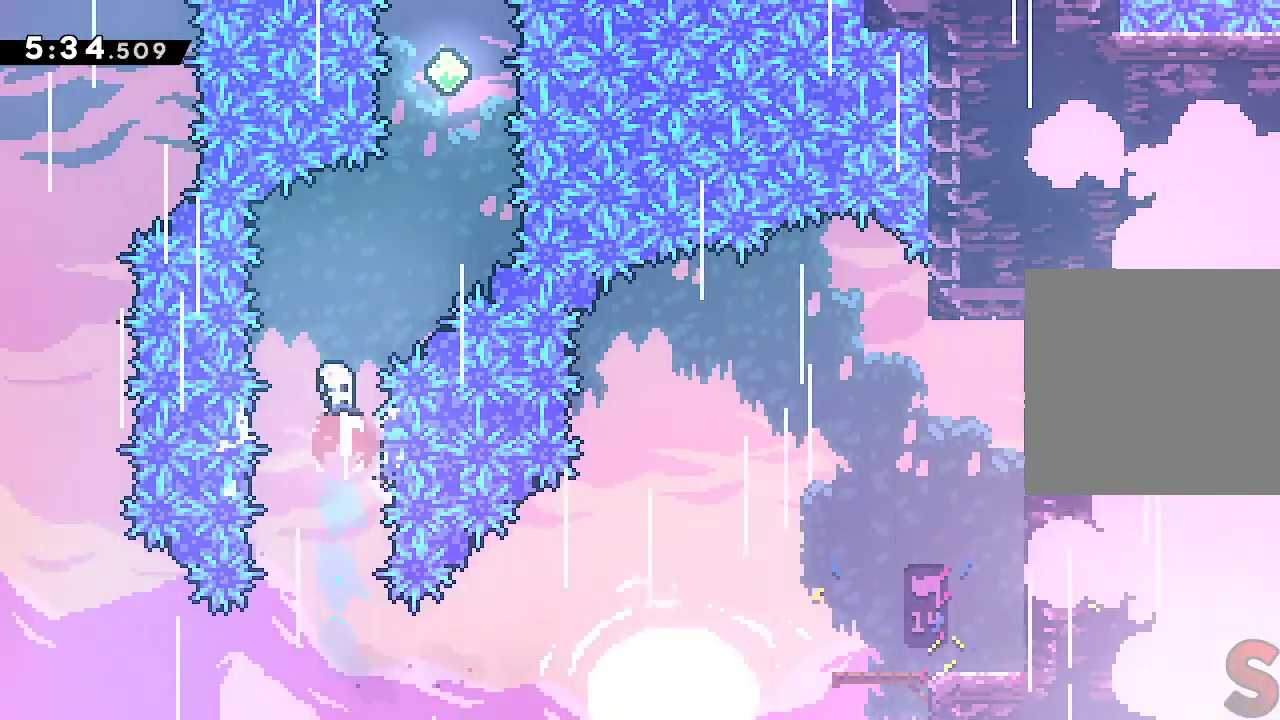
{"buttons": [], "left_stick": "up", "events": [[83, "R2", "up"], [133, "left_stick", "right"], [467, "left_stick", "up"]]}
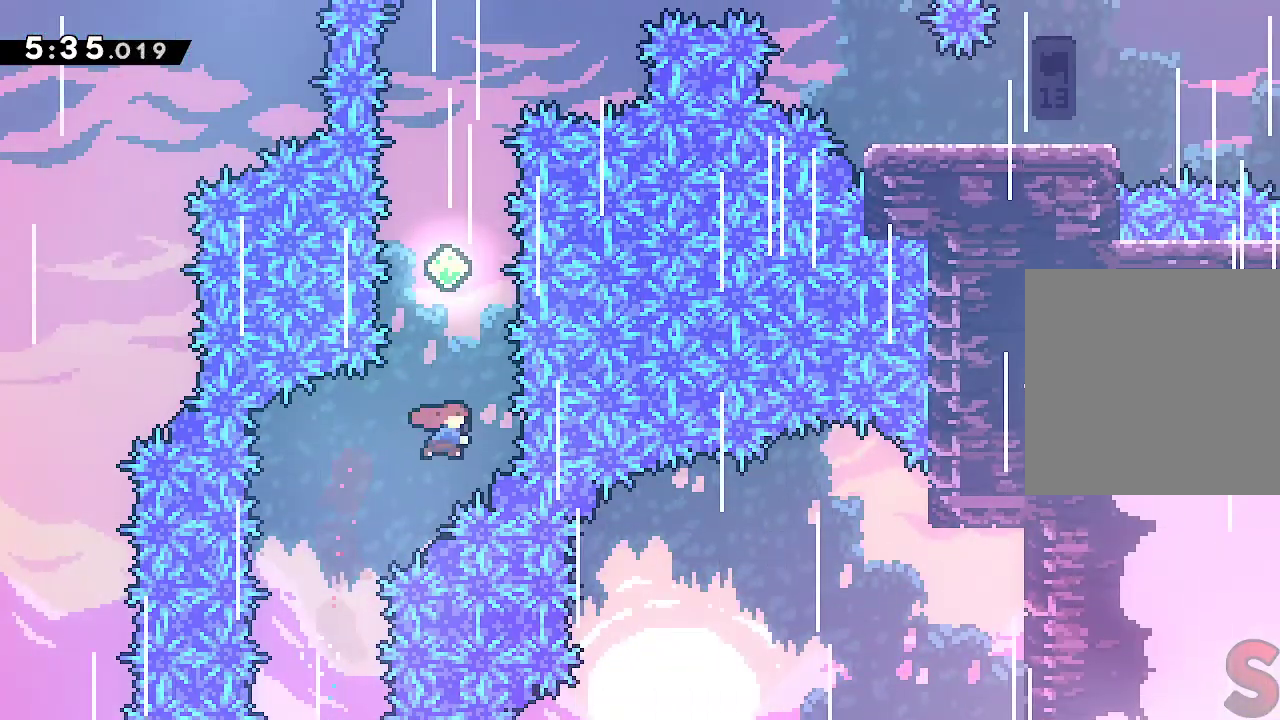
{"buttons": [], "left_stick": "up", "events": [[17, "R2", "down"], [200, "R2", "up"]]}
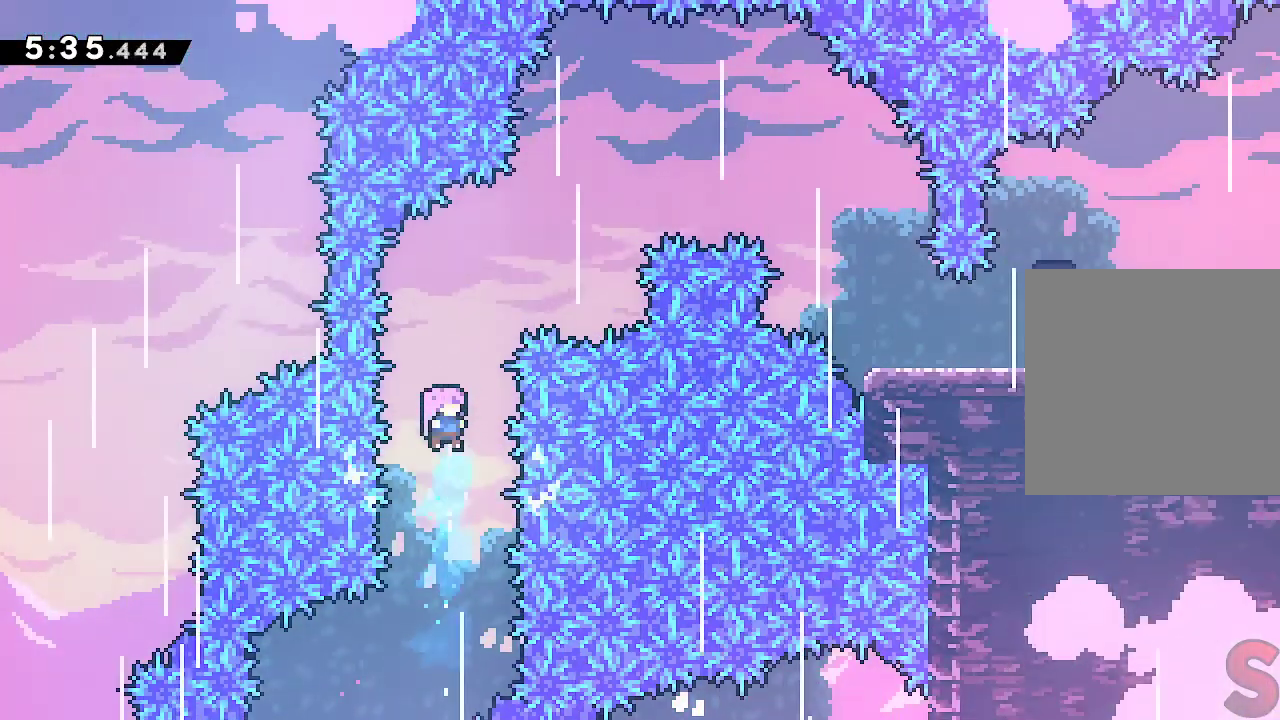
{"buttons": [], "left_stick": "up-right", "events": [[133, "R2", "down"], [233, "left_stick", "up-right"], [300, "R2", "up"]]}
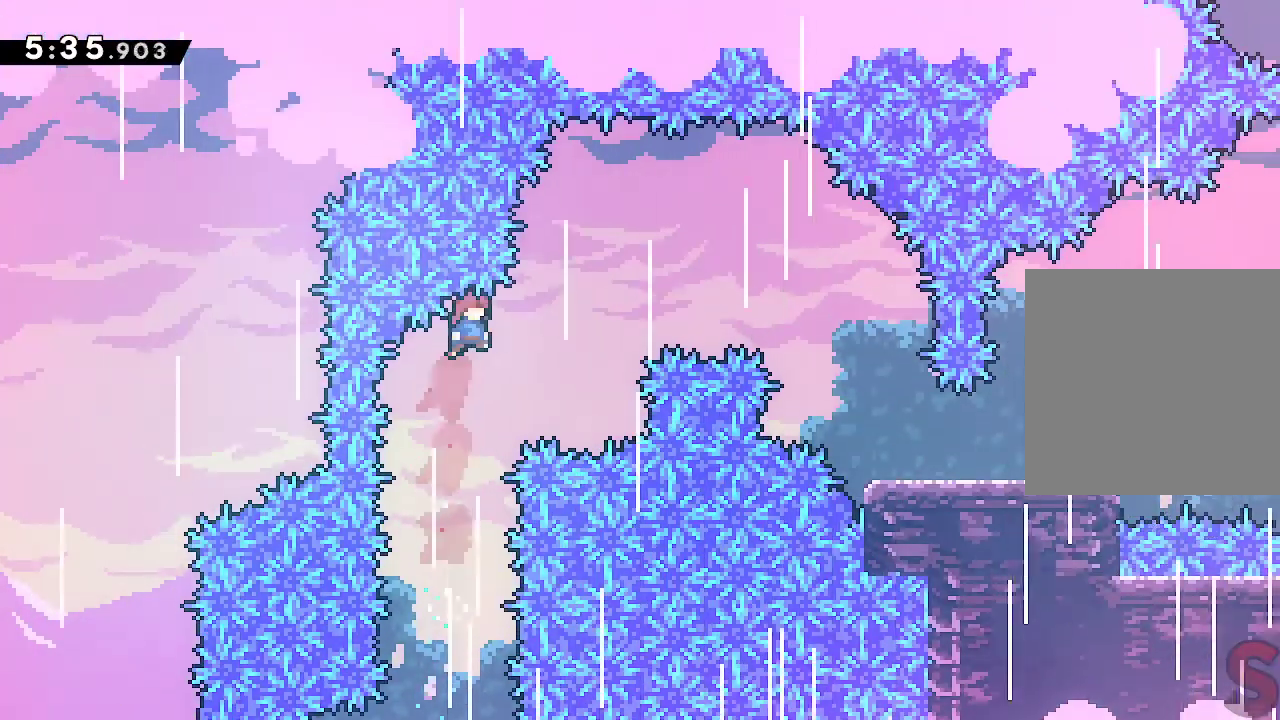
{"buttons": [], "left_stick": "up-right", "events": [[250, "R2", "down"], [383, "R2", "up"]]}
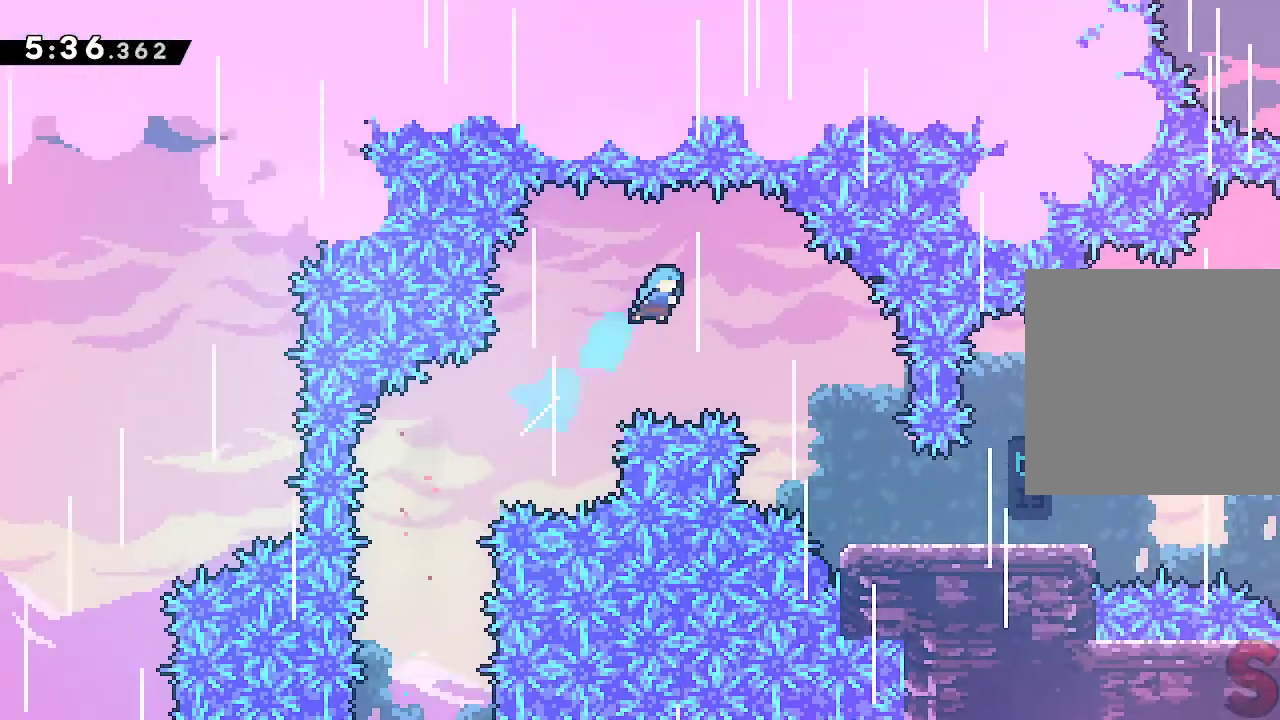
{"buttons": [], "left_stick": "right", "events": [[67, "left_stick", "center"], [183, "left_stick", "right"]]}
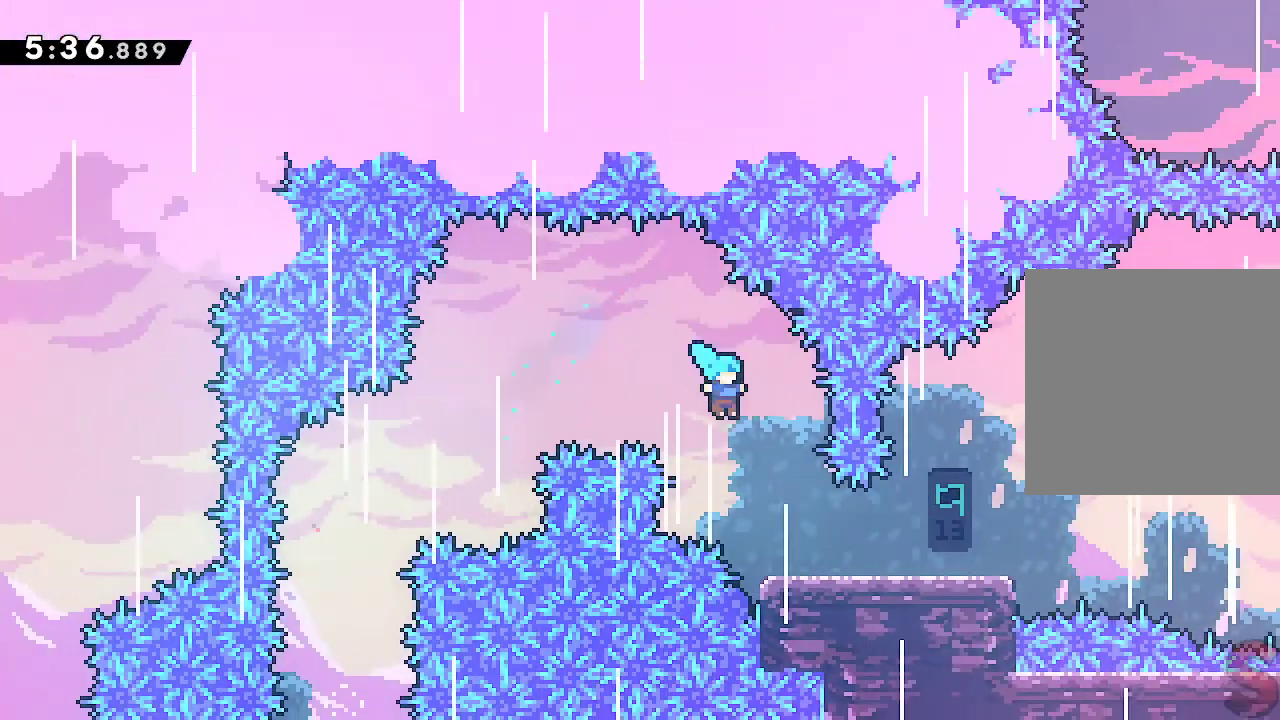
{"buttons": ["R2"], "left_stick": "right", "events": [[133, "left_stick", "center"], [200, "left_stick", "right"], [400, "R2", "down"]]}
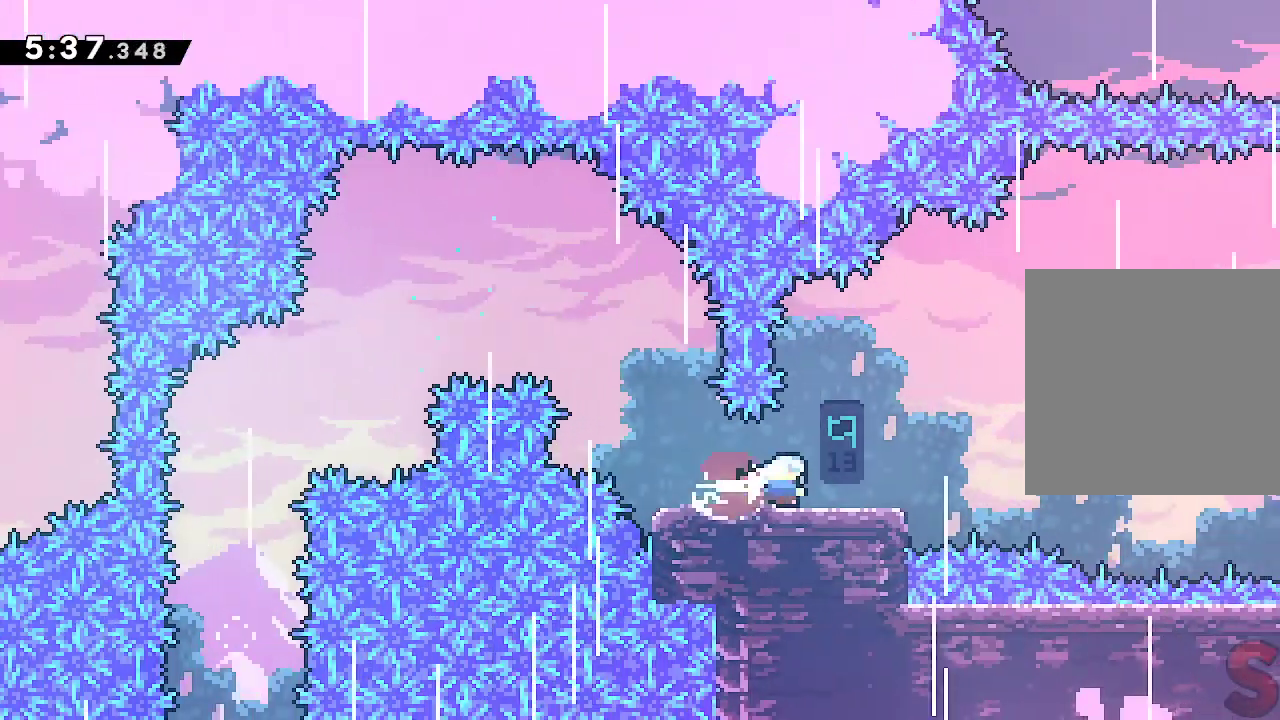
{"buttons": [], "left_stick": "right", "events": [[33, "R2", "up"], [67, "A", "down"], [317, "A", "up"]]}
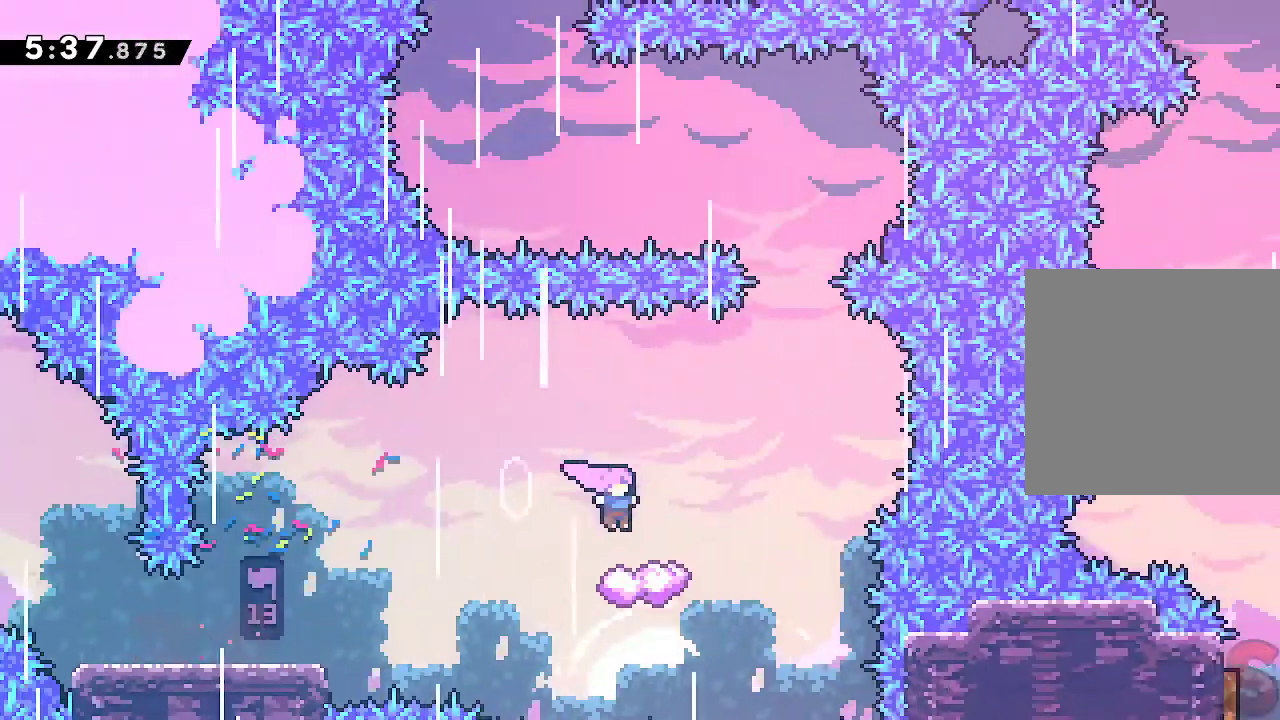
{"buttons": ["A"], "left_stick": "right", "events": [[17, "left_stick", "center"], [267, "left_stick", "right"], [433, "A", "down"]]}